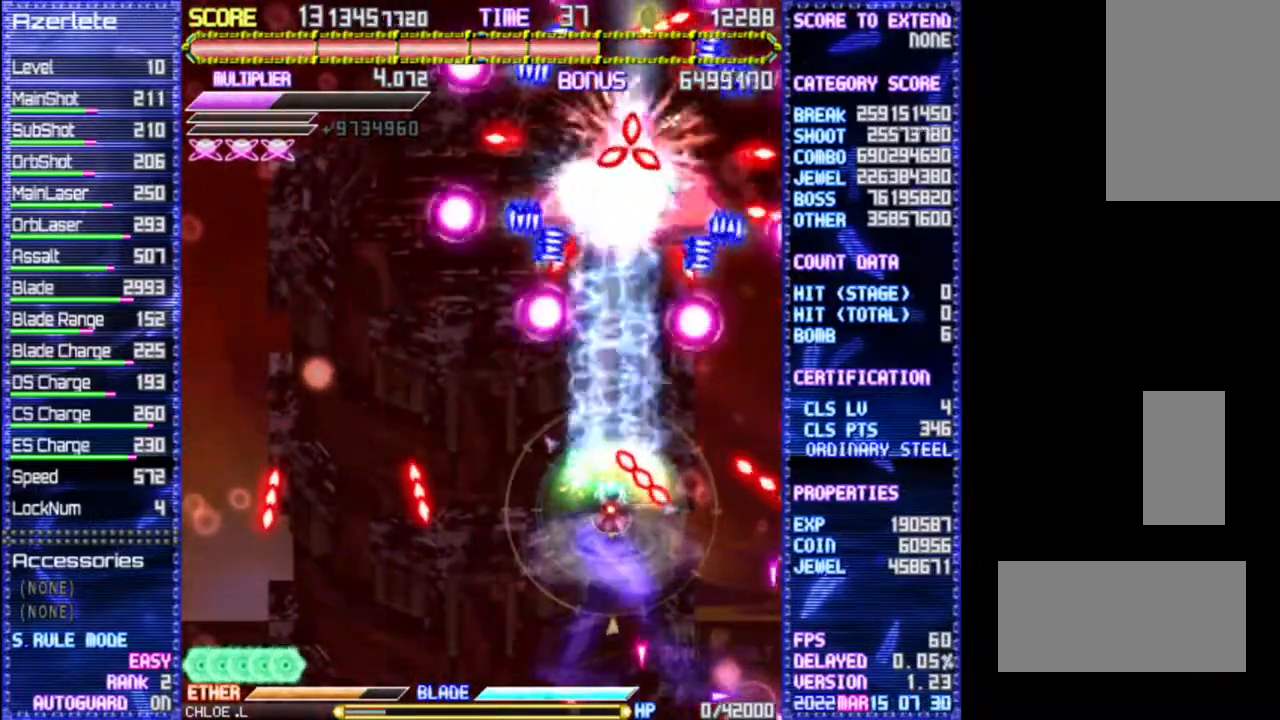
Gameplay with a controller (PlayStation layout); each line is a JSON object with the inputs held at the frame after it. "events" lists button and stick changes between this image and that frame as [ms after this image, input, new state], when the widget could be followed in between. Not read: L3 R1 R3 TRIANGLE.
{"buttons": ["DPAD_UP"], "events": [[133, "DPAD_UP", "down"]]}
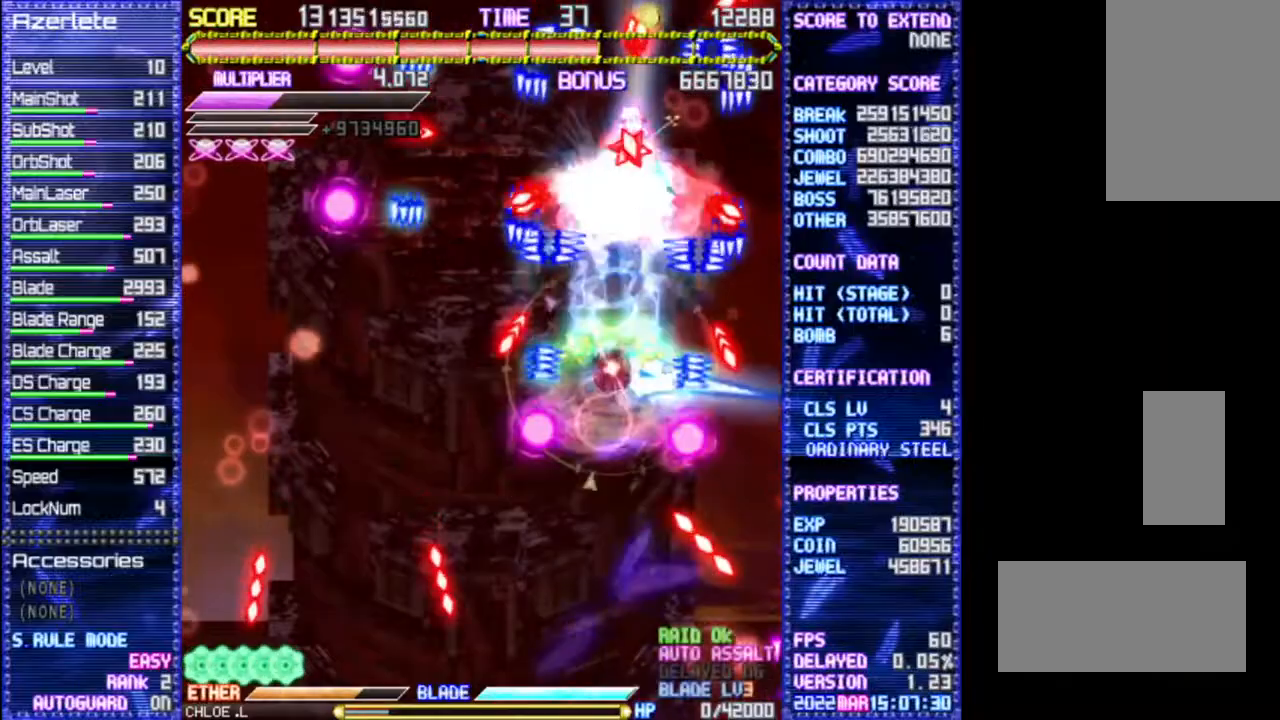
{"buttons": ["DPAD_DOWN"], "events": [[167, "DPAD_UP", "up"], [450, "DPAD_DOWN", "down"]]}
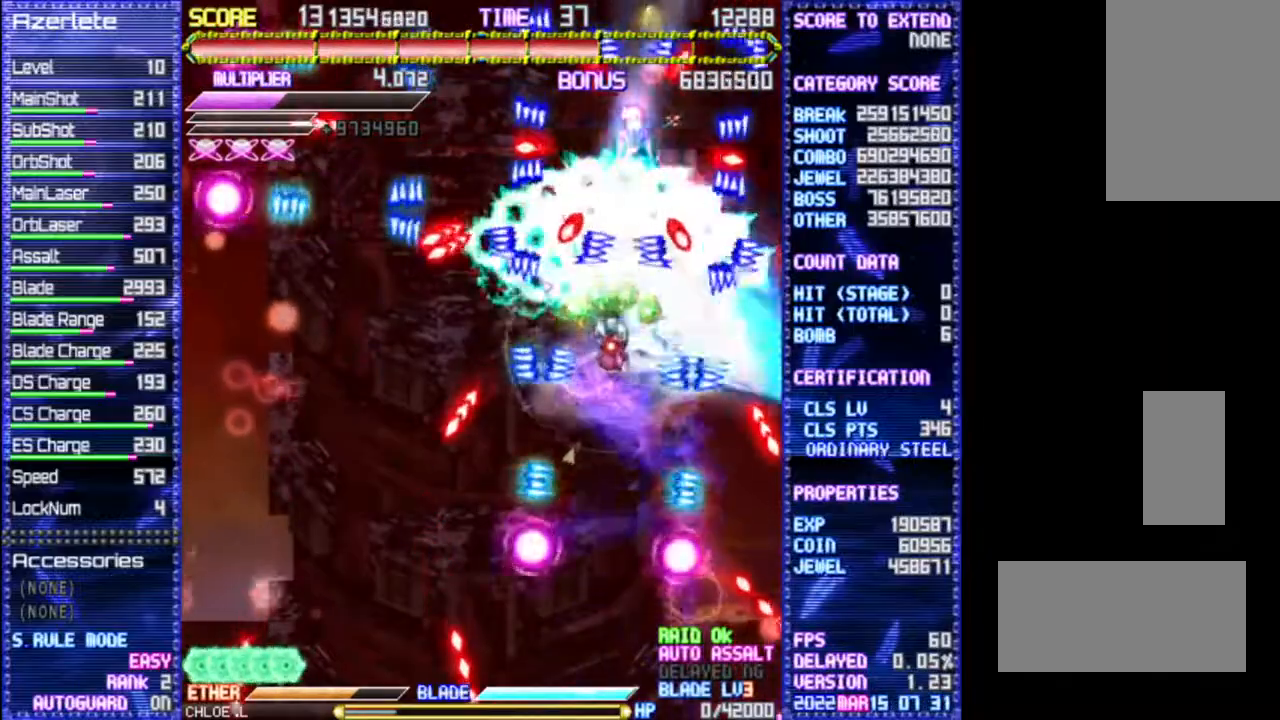
{"buttons": []}
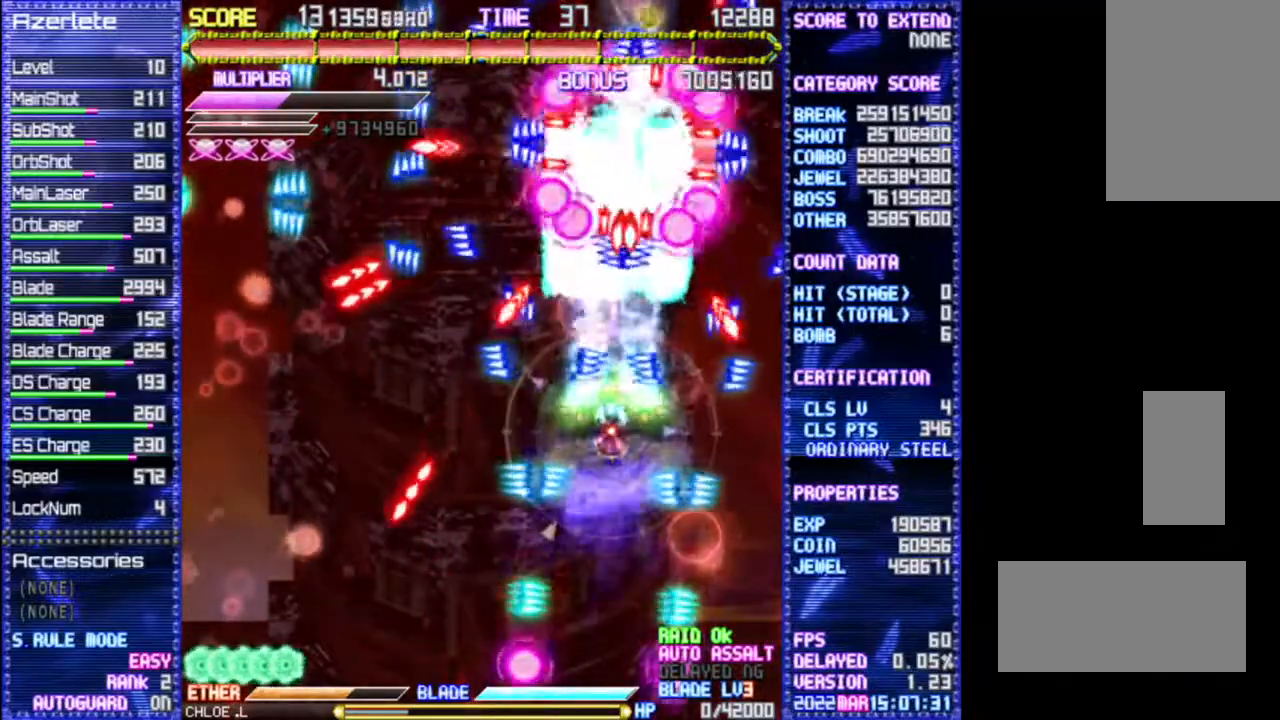
{"buttons": [], "events": [[67, "DPAD_DOWN", "down"], [117, "DPAD_DOWN", "up"]]}
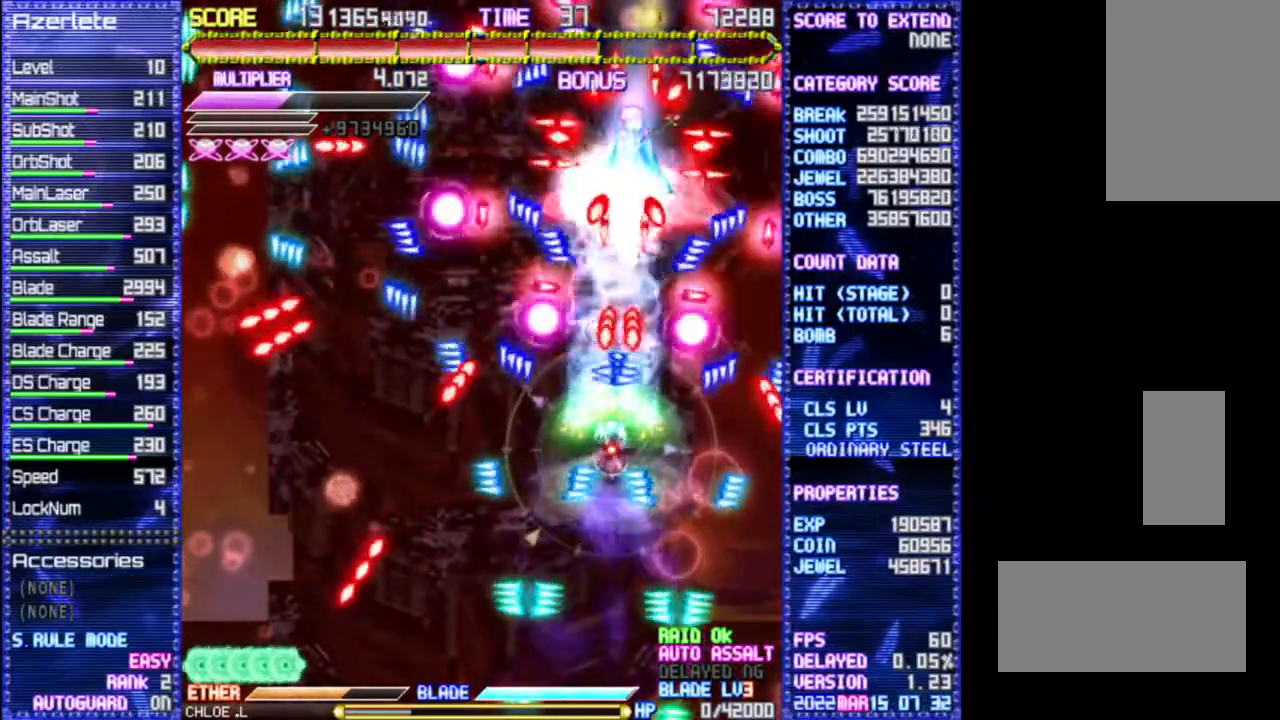
{"buttons": [], "events": []}
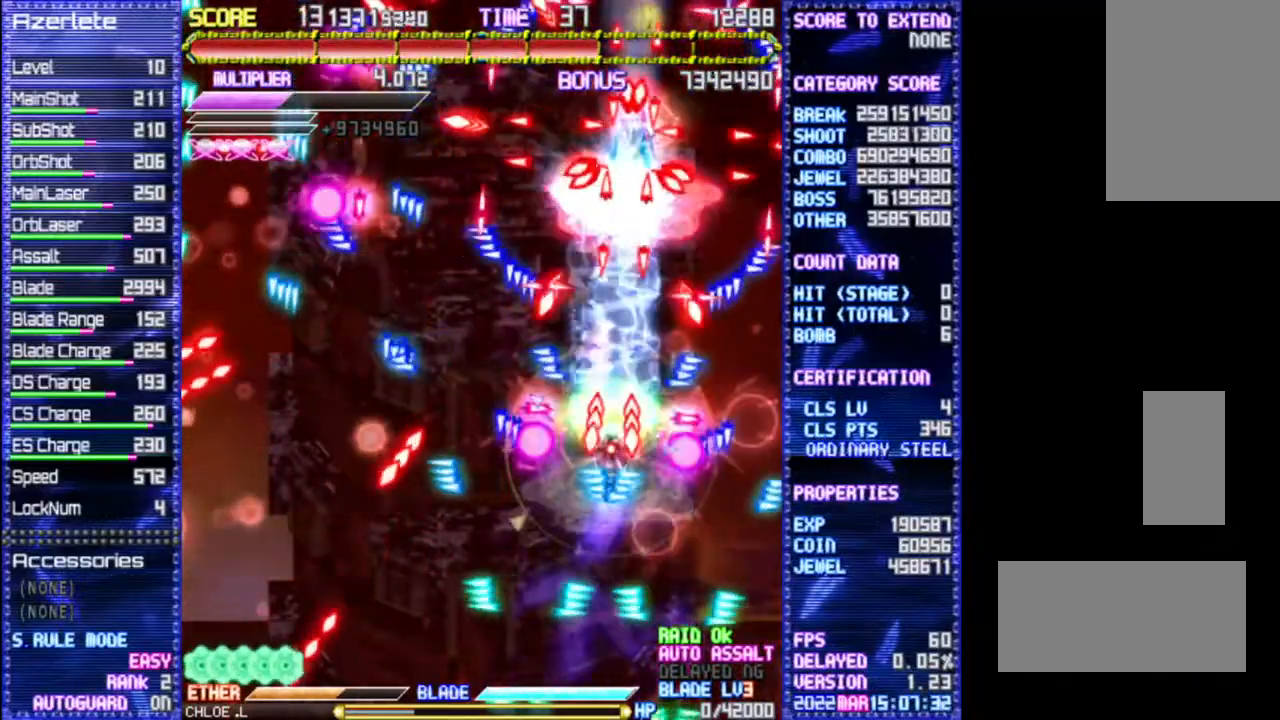
{"buttons": [], "events": []}
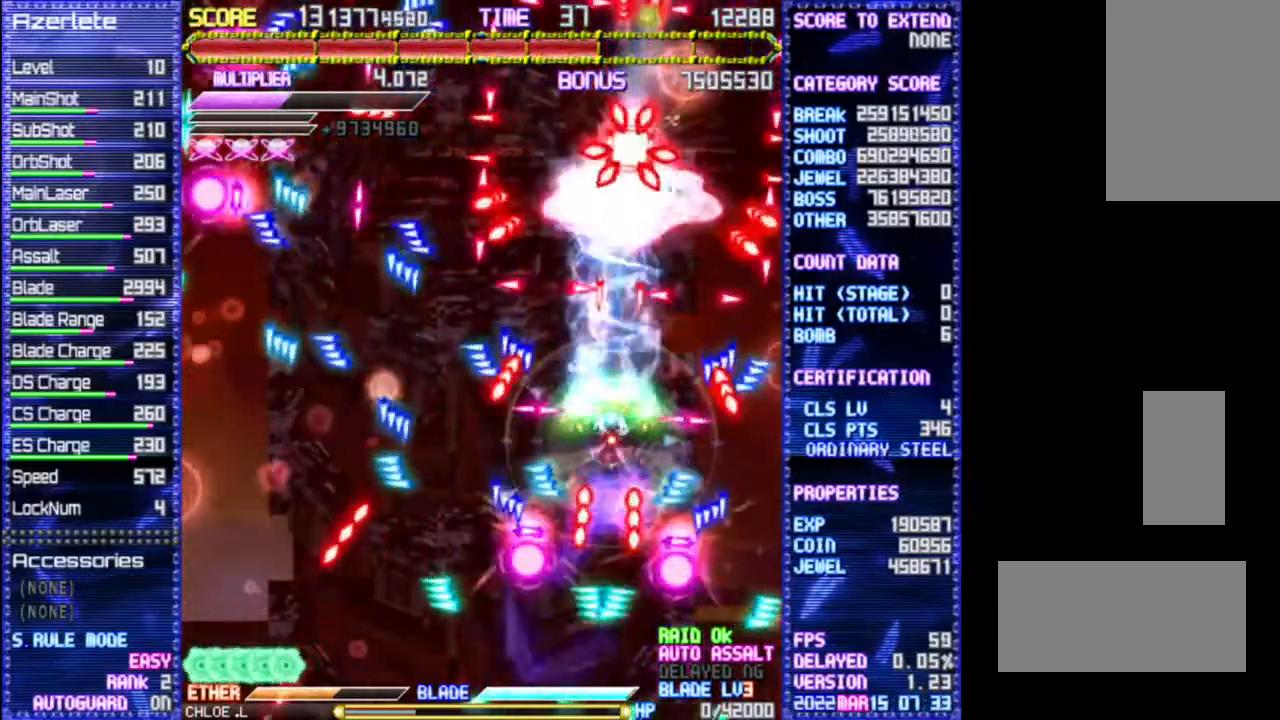
{"buttons": [], "events": [[167, "DPAD_UP", "down"], [250, "DPAD_UP", "up"]]}
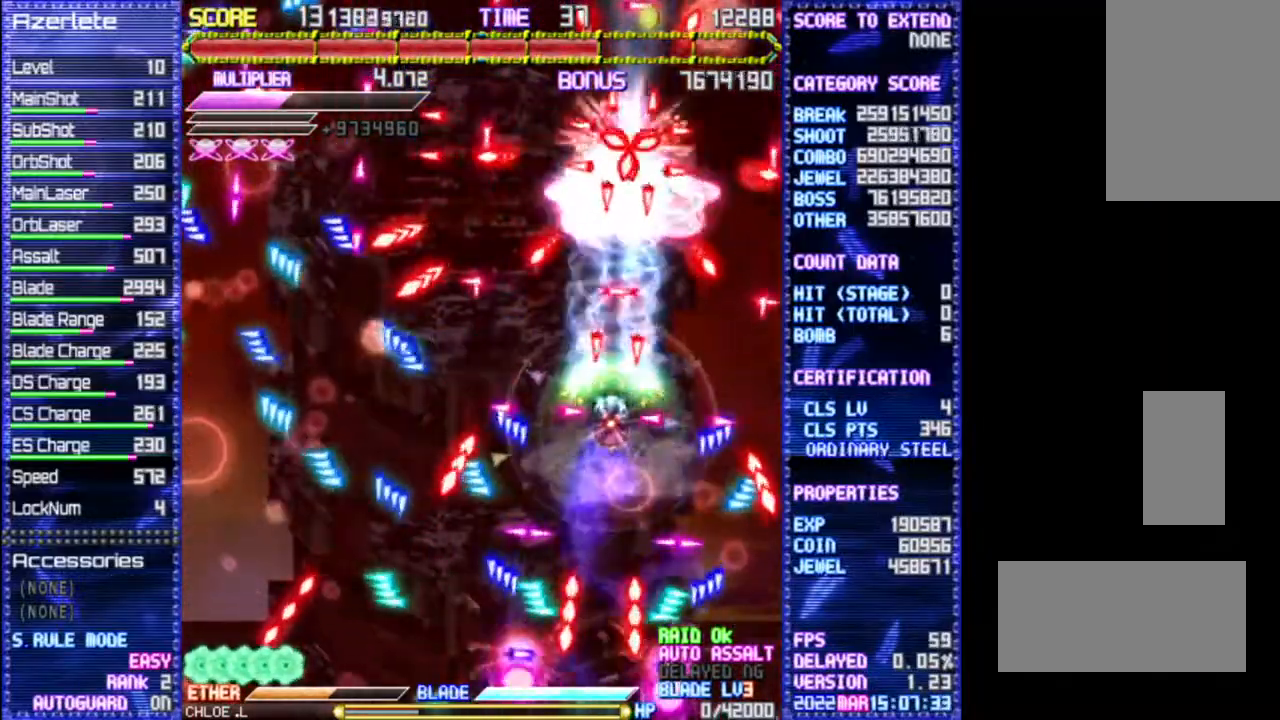
{"buttons": [], "events": []}
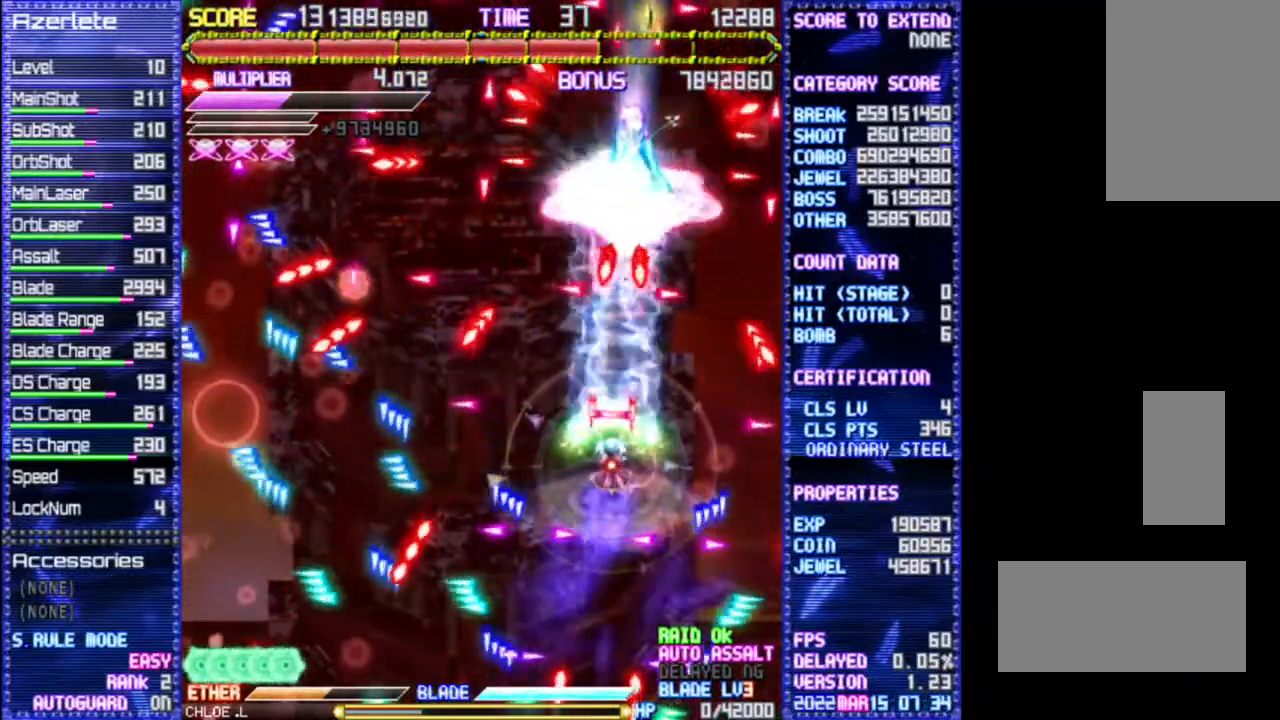
{"buttons": [], "events": []}
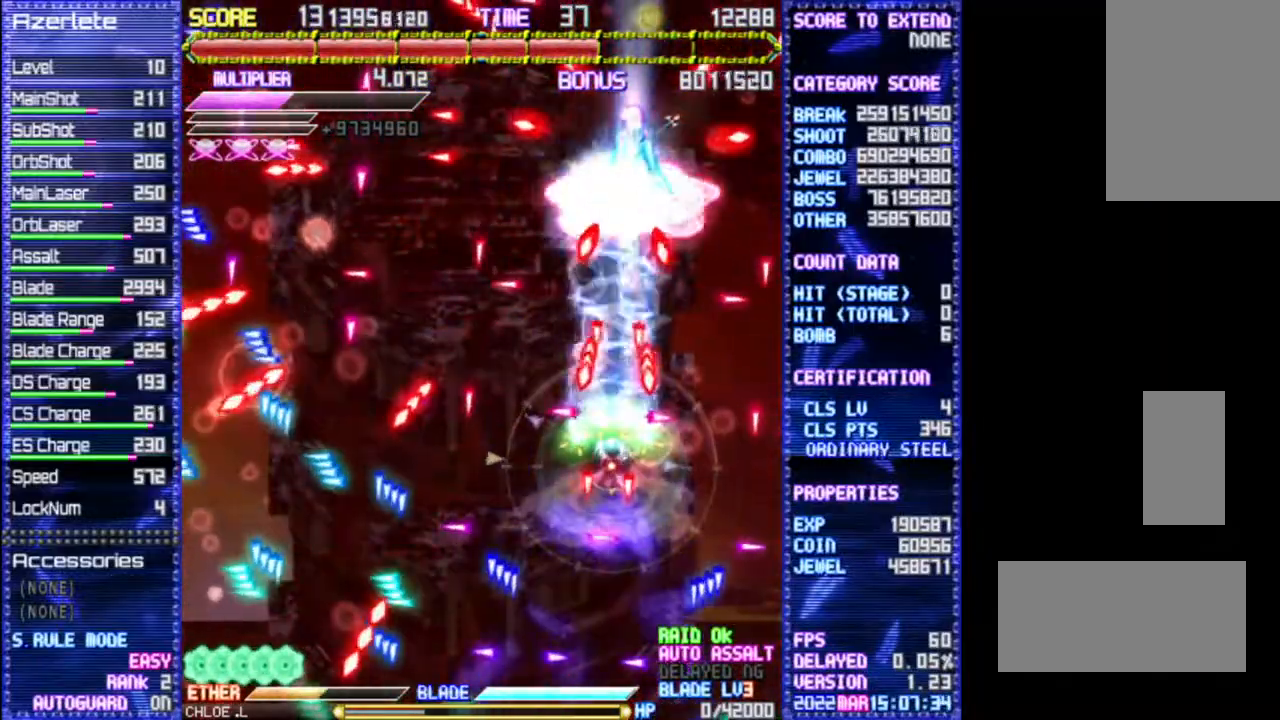
{"buttons": ["DPAD_UP"], "events": [[433, "DPAD_UP", "down"]]}
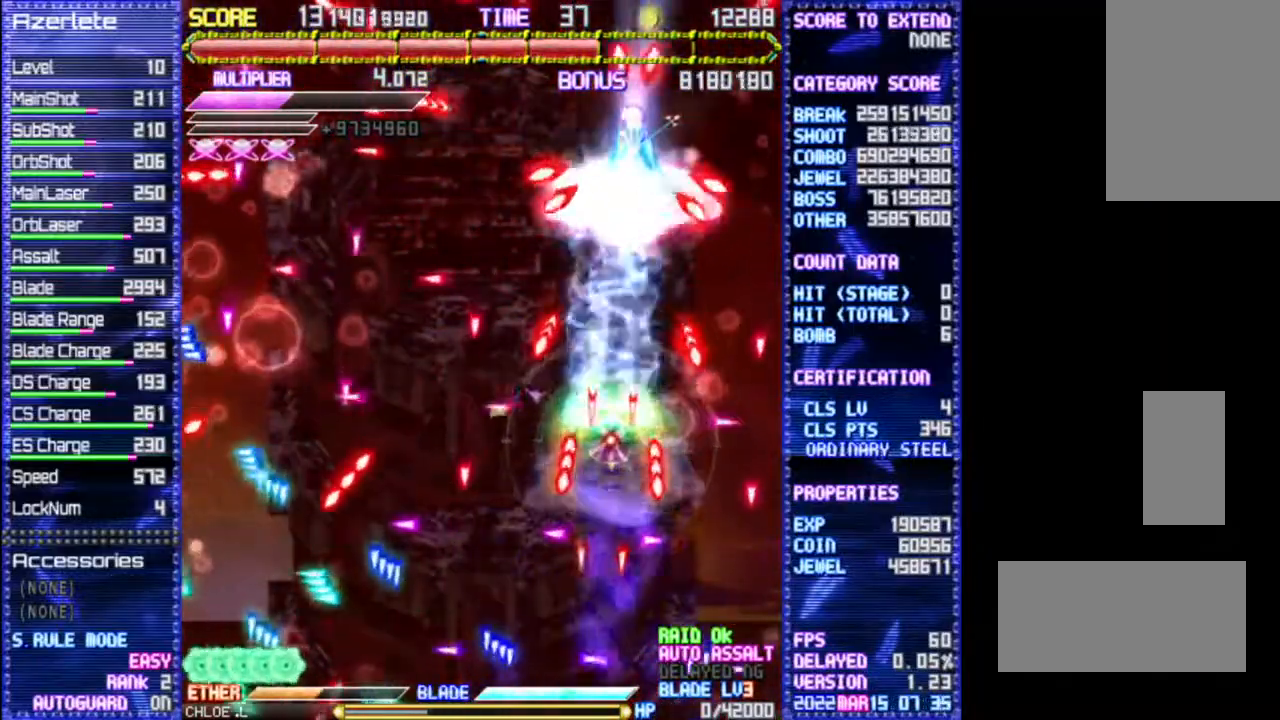
{"buttons": [], "events": [[267, "DPAD_LEFT", "down"], [483, "DPAD_UP", "up"], [500, "DPAD_LEFT", "up"]]}
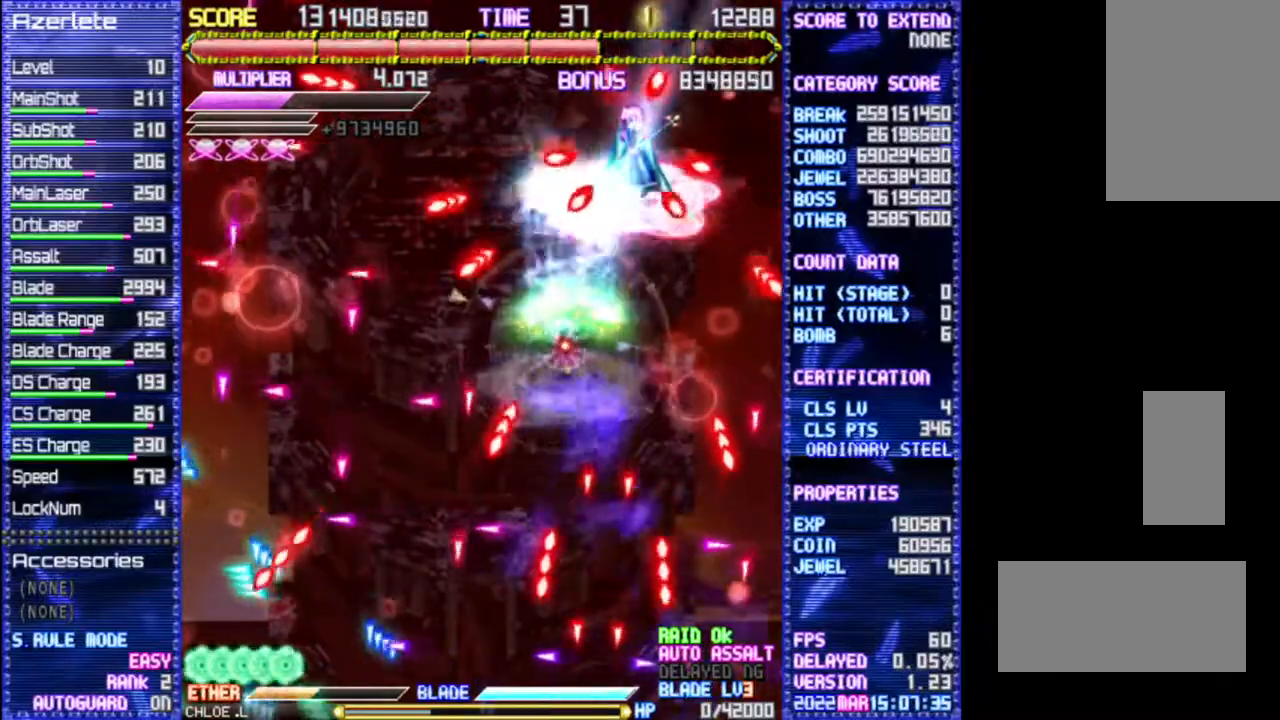
{"buttons": ["DPAD_LEFT"], "events": [[83, "DPAD_LEFT", "down"], [300, "DPAD_LEFT", "up"], [383, "DPAD_LEFT", "down"]]}
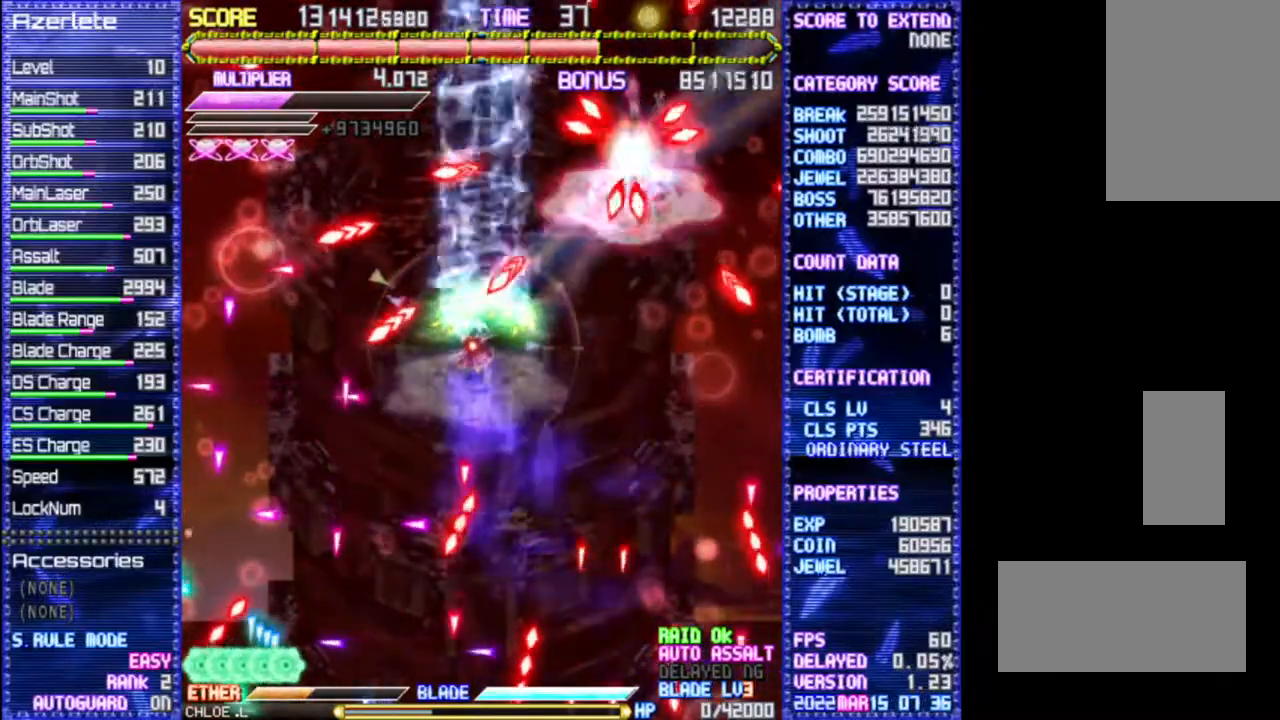
{"buttons": ["DPAD_UP"], "events": [[167, "DPAD_LEFT", "up"], [217, "DPAD_DOWN", "down"], [317, "DPAD_DOWN", "up"], [450, "DPAD_UP", "down"]]}
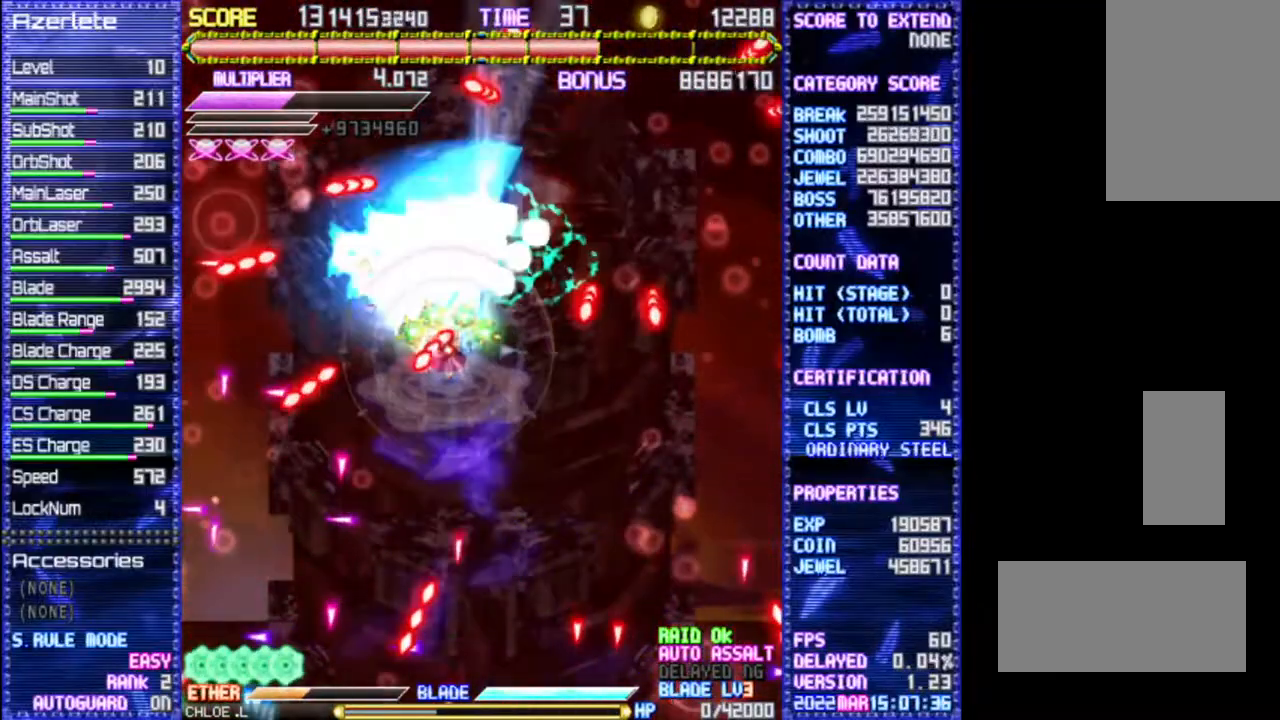
{"buttons": [], "events": [[17, "DPAD_UP", "up"], [267, "DPAD_UP", "down"], [283, "DPAD_LEFT", "down"], [400, "DPAD_UP", "up"], [417, "DPAD_LEFT", "up"]]}
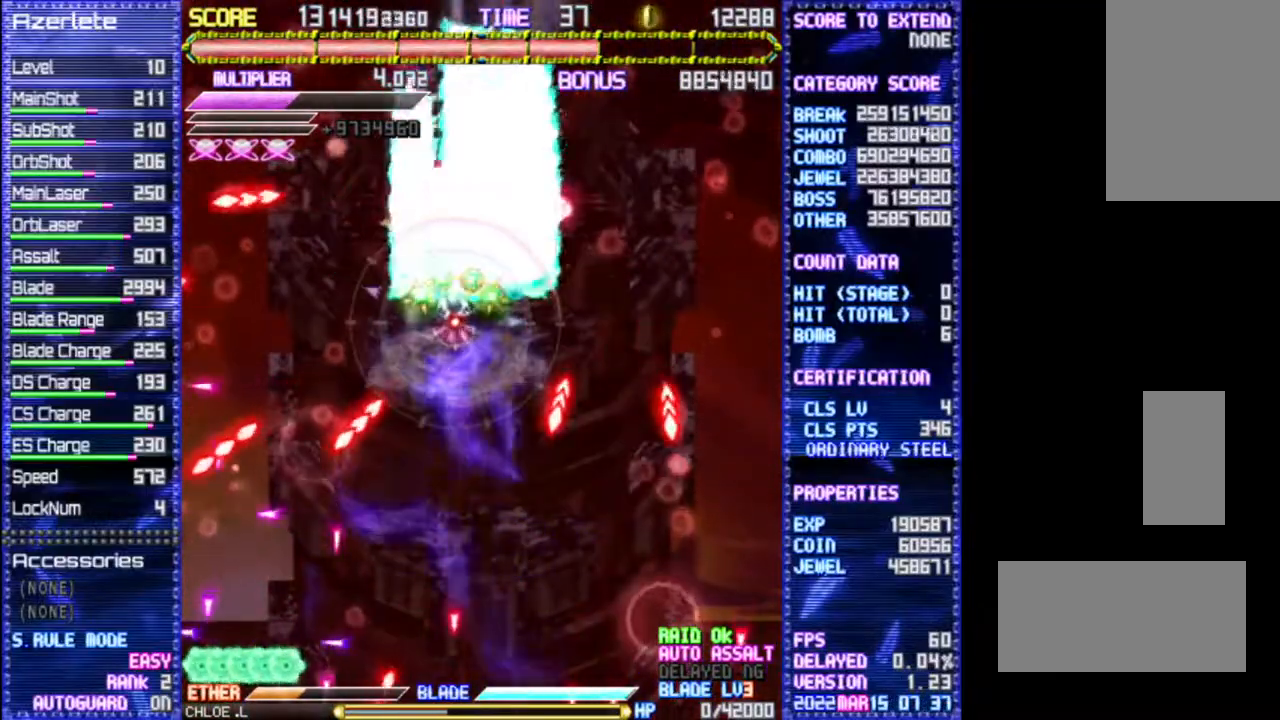
{"buttons": [], "events": []}
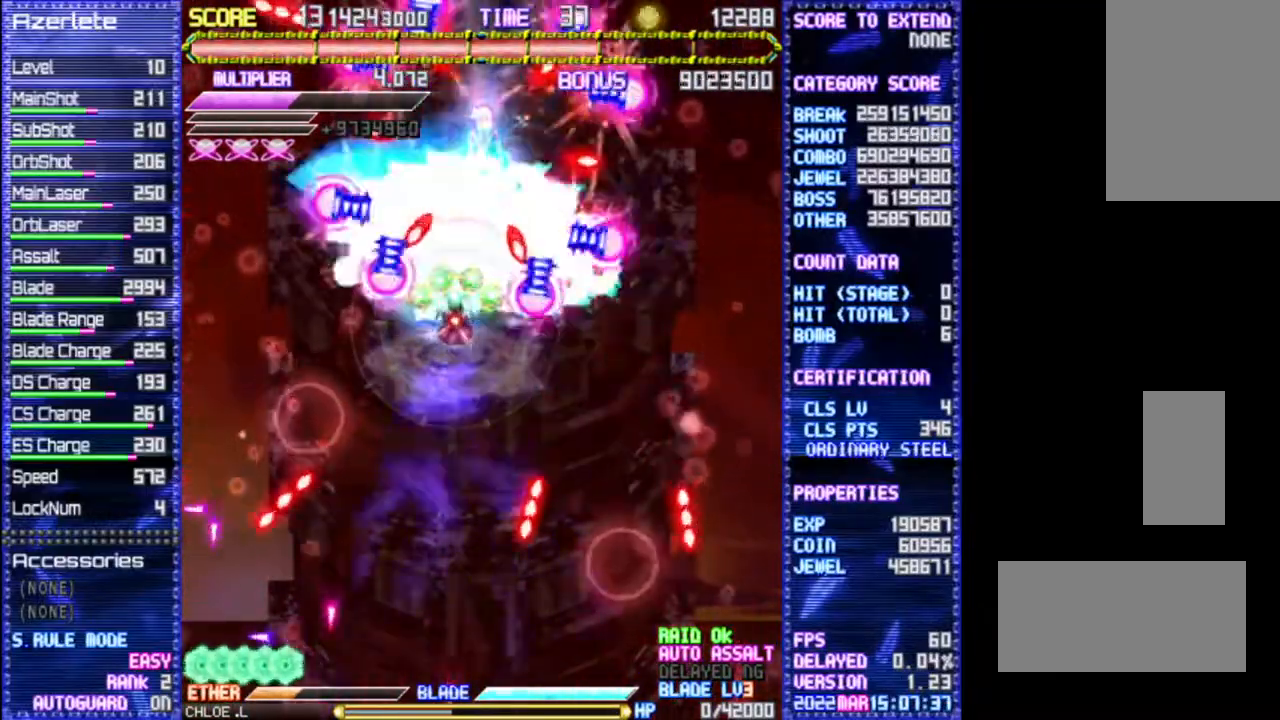
{"buttons": [], "events": [[83, "DPAD_DOWN", "down"], [183, "DPAD_DOWN", "up"]]}
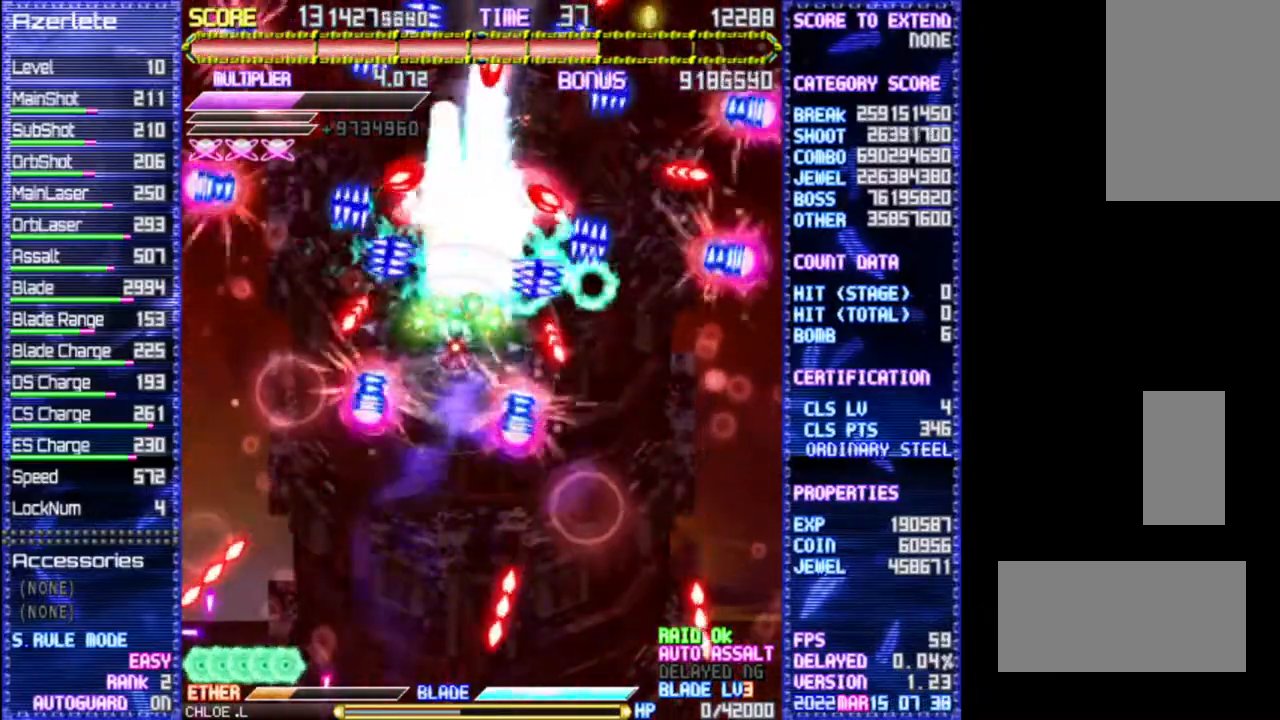
{"buttons": [], "events": []}
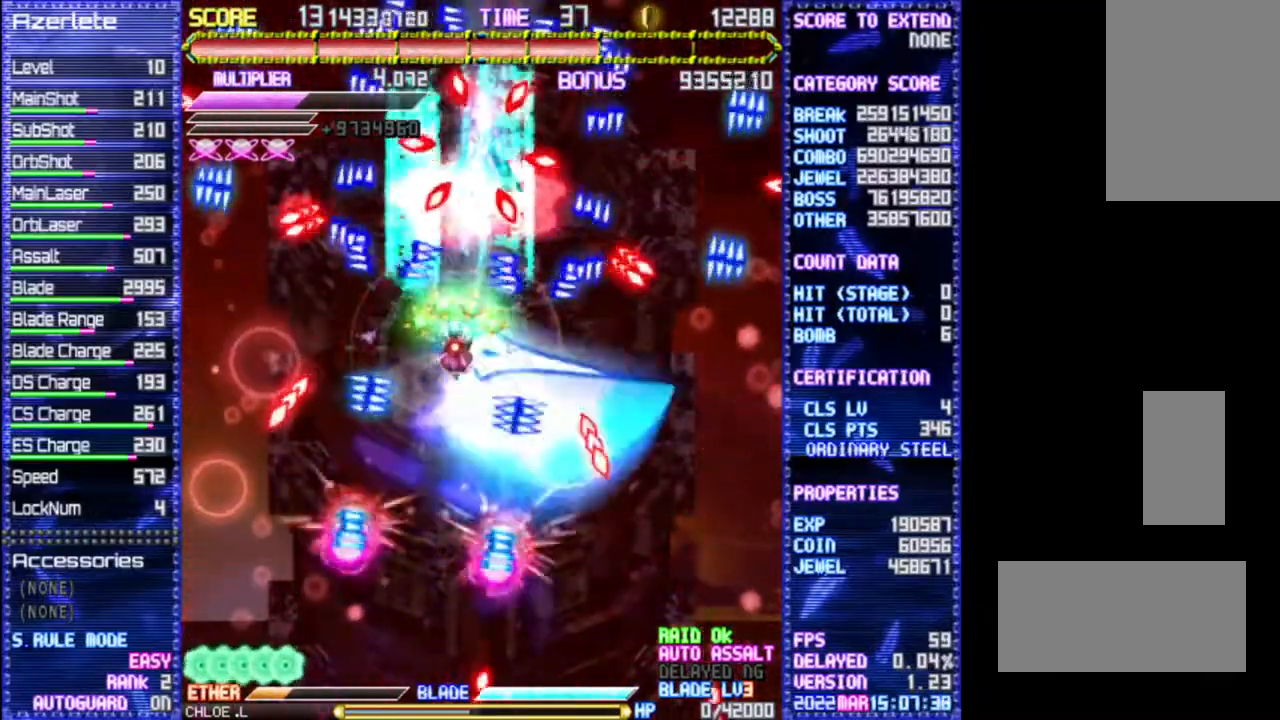
{"buttons": ["DPAD_DOWN"]}
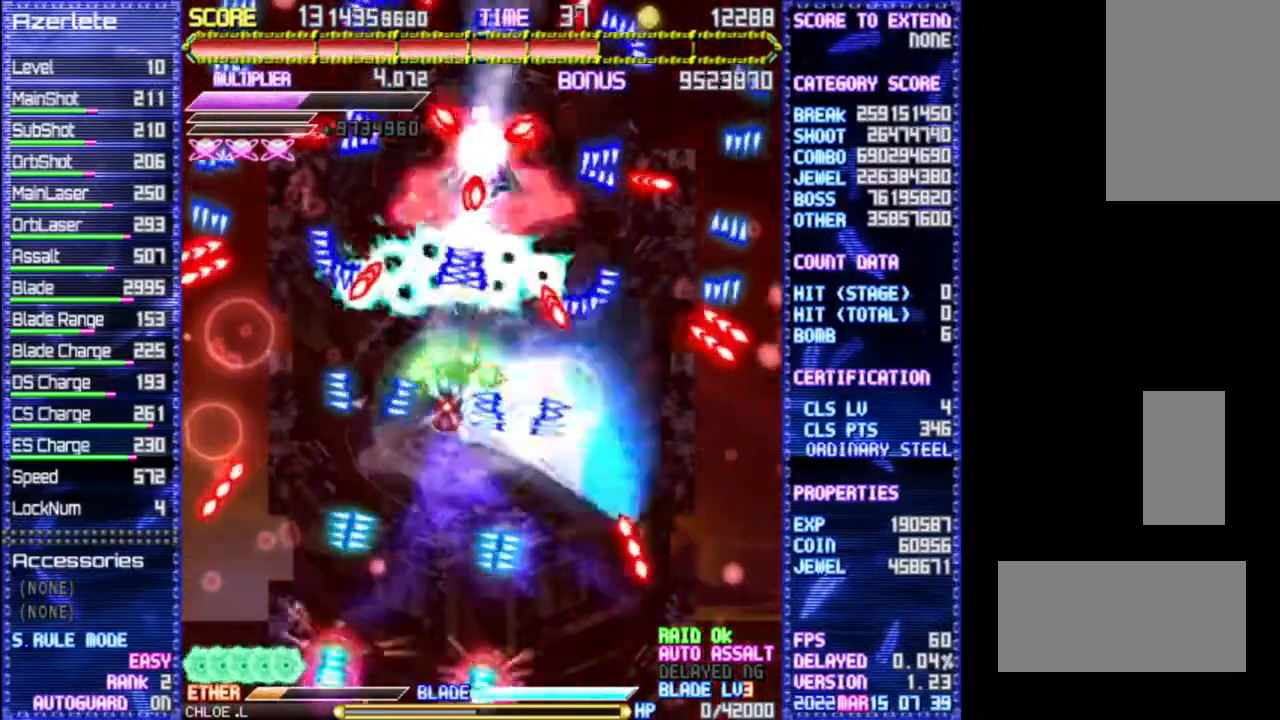
{"buttons": [], "events": [[400, "DPAD_DOWN", "up"]]}
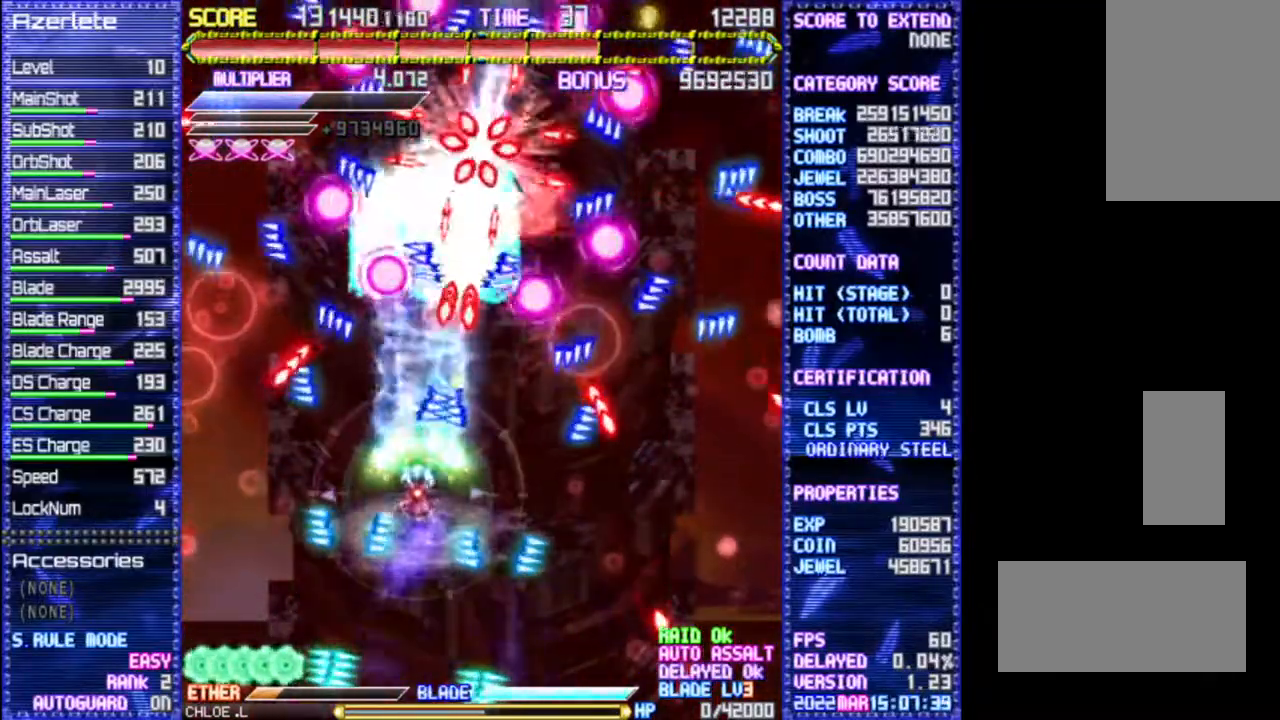
{"buttons": [], "events": []}
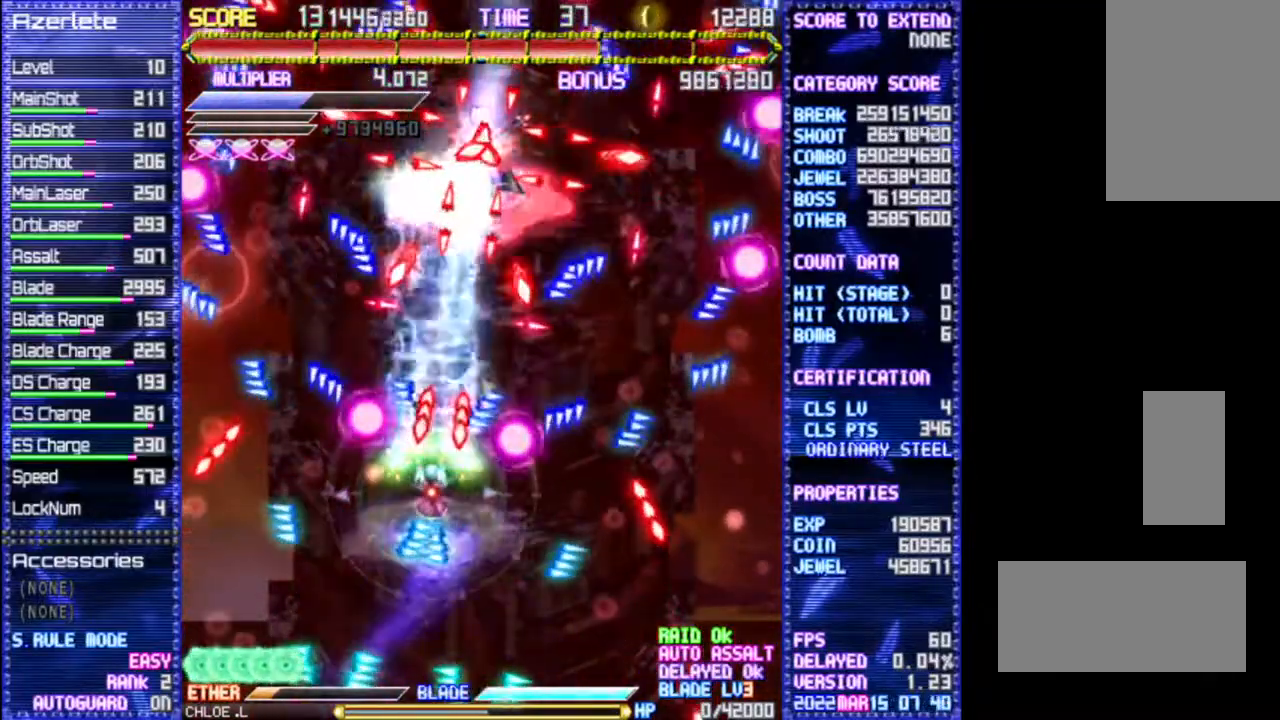
{"buttons": [], "events": []}
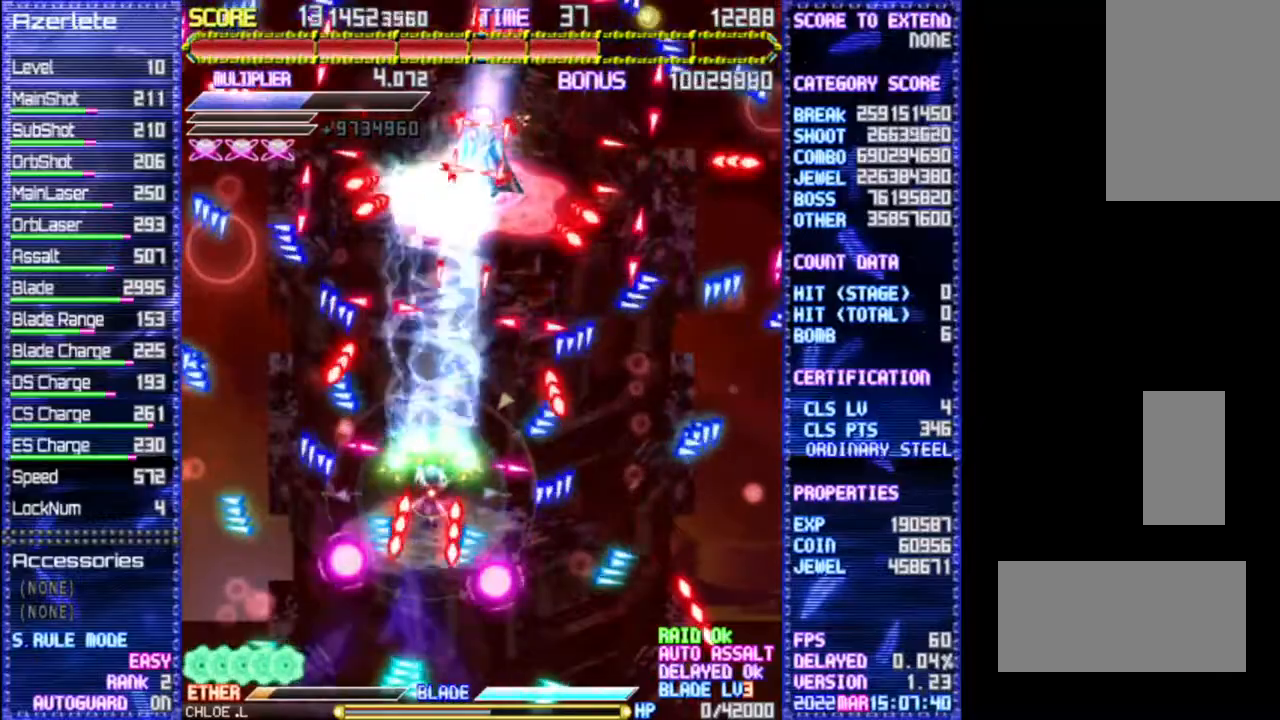
{"buttons": [], "events": []}
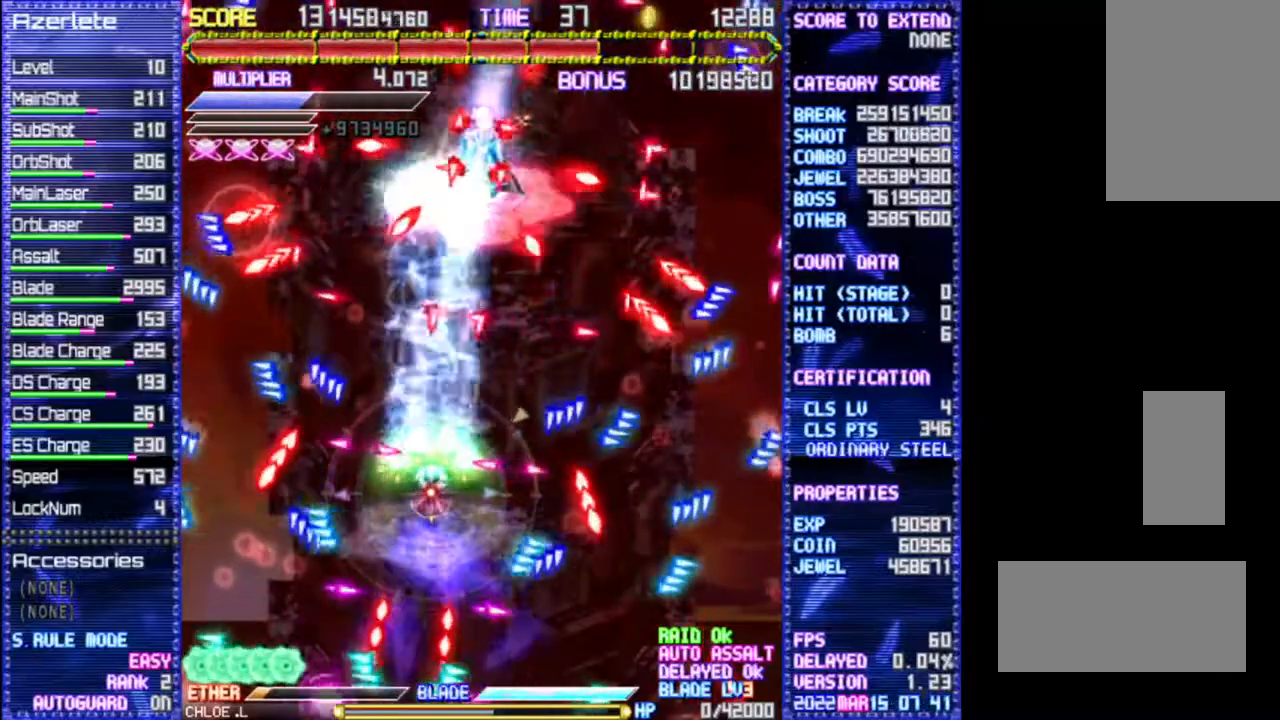
{"buttons": [], "events": []}
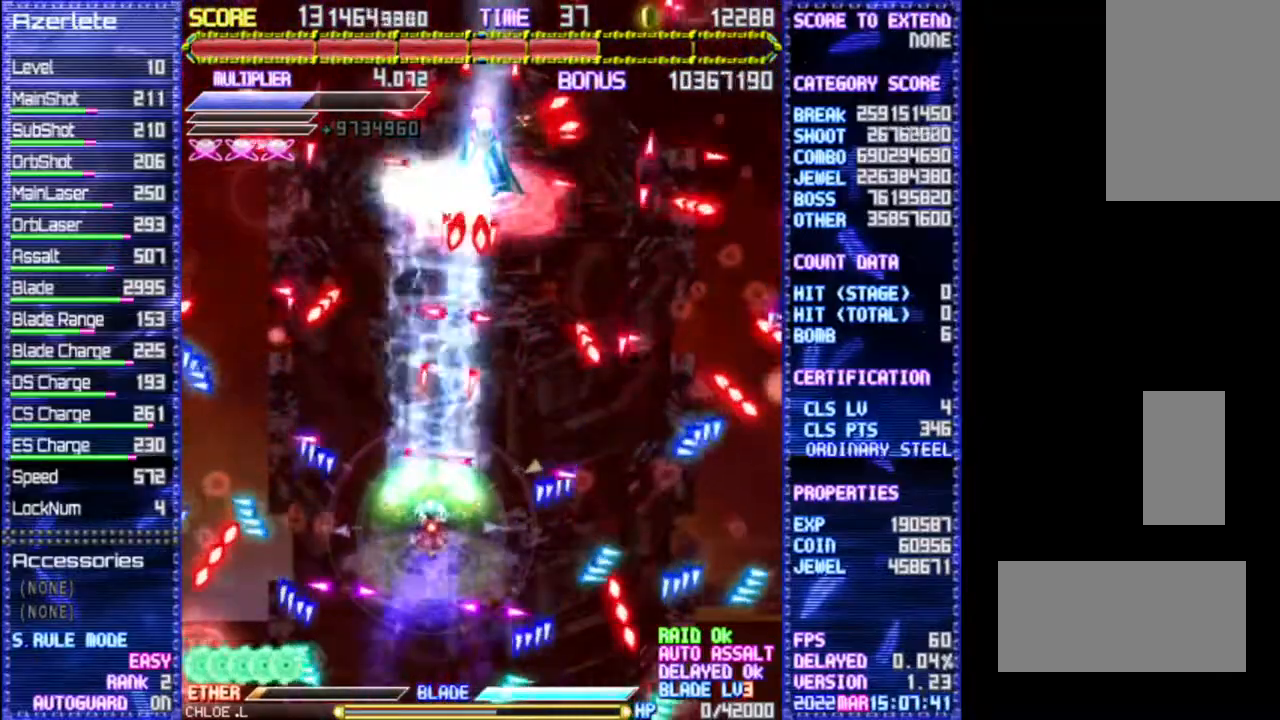
{"buttons": [], "events": []}
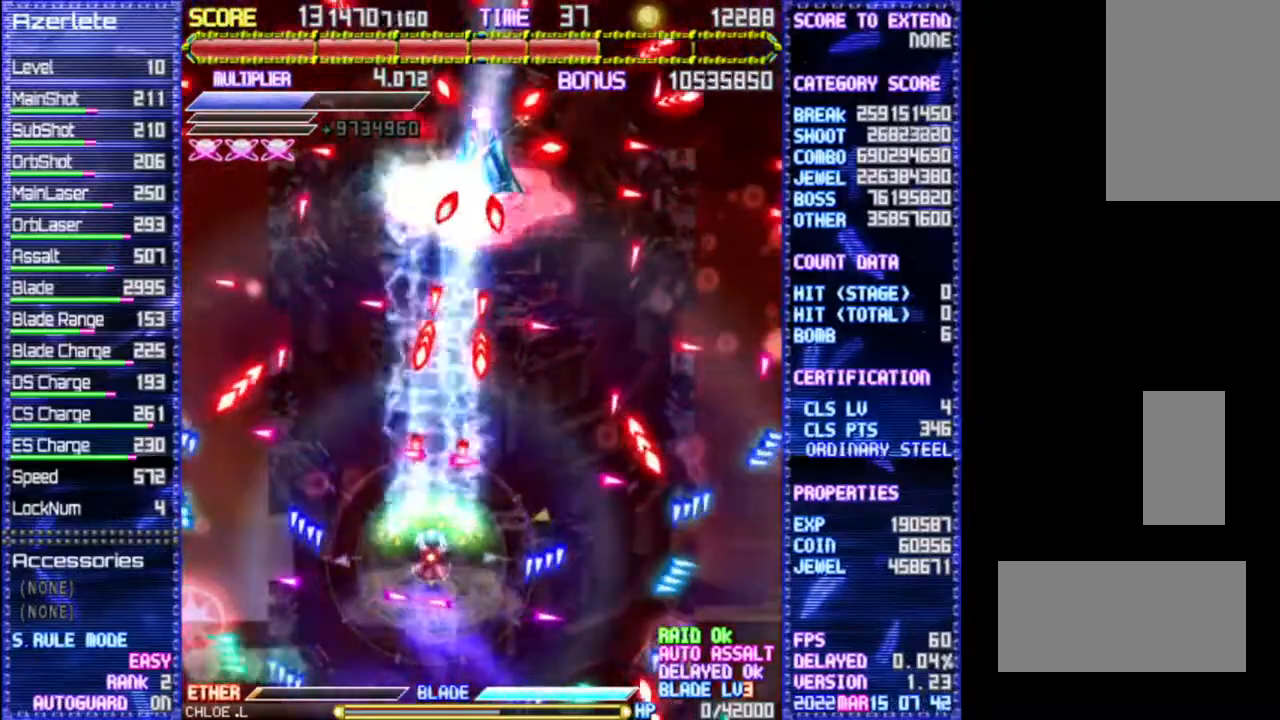
{"buttons": [], "events": []}
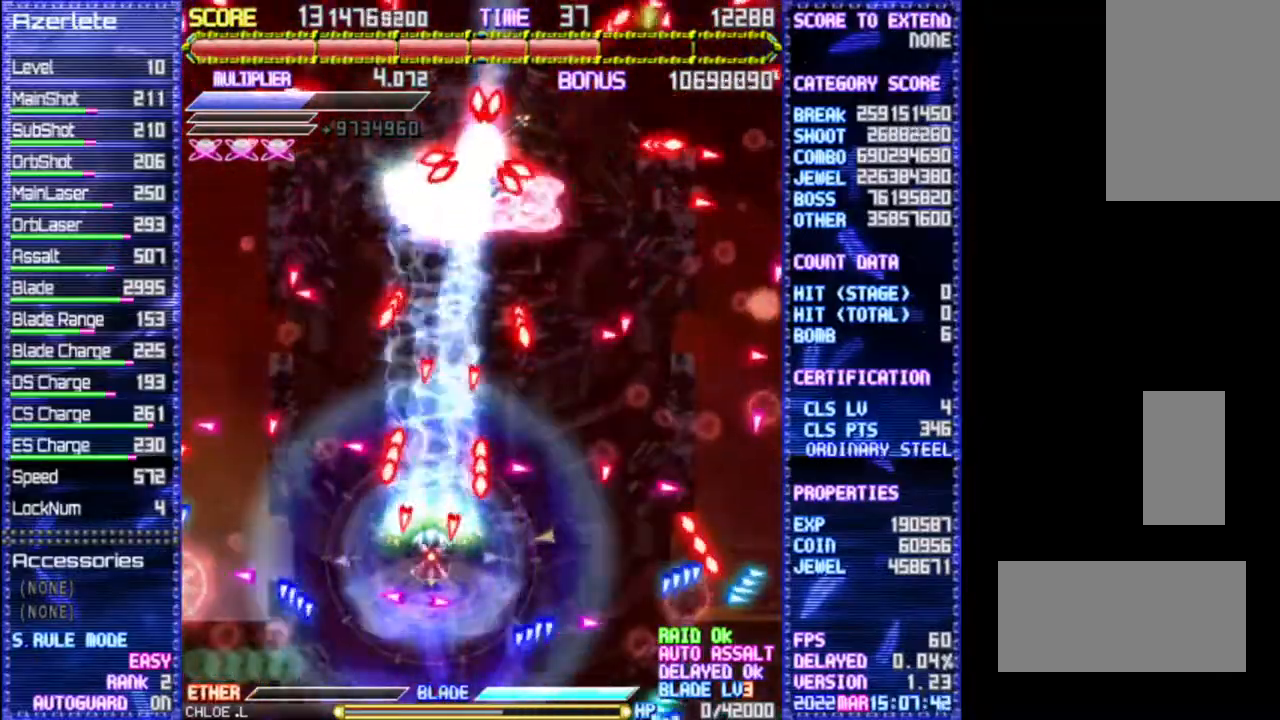
{"buttons": [], "events": [[117, "DPAD_UP", "down"], [283, "DPAD_UP", "up"]]}
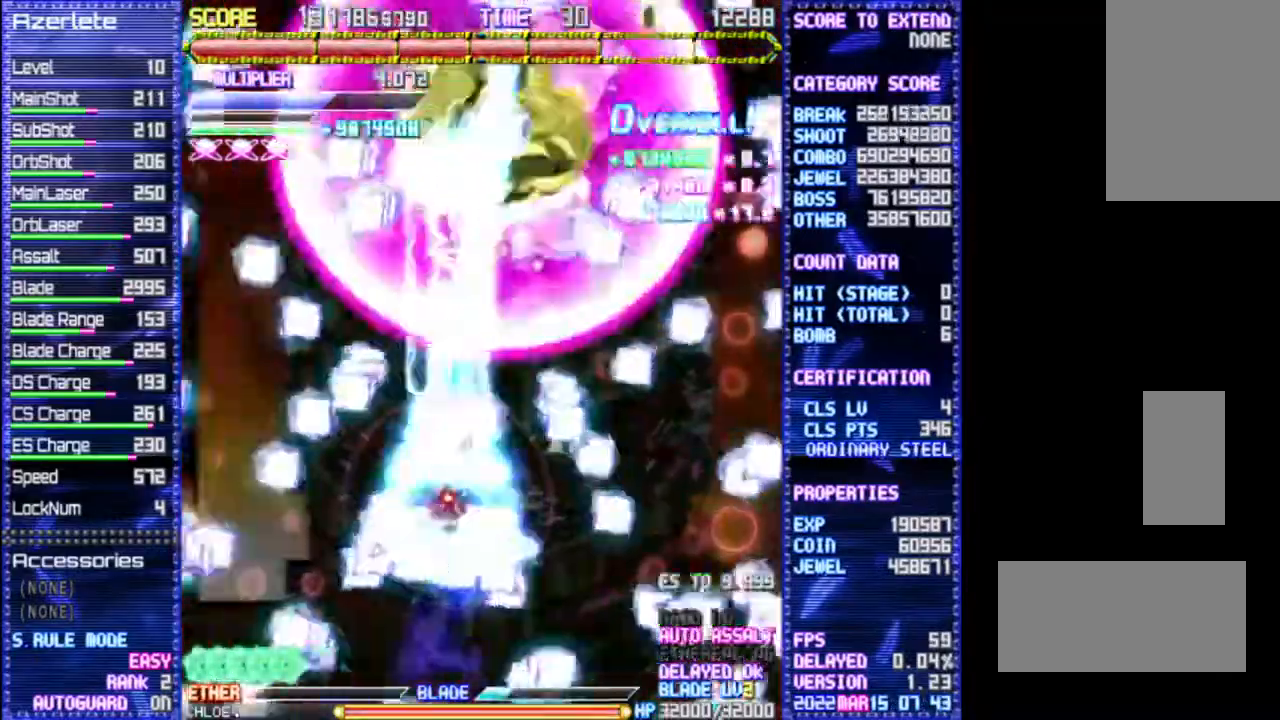
{"buttons": [], "events": []}
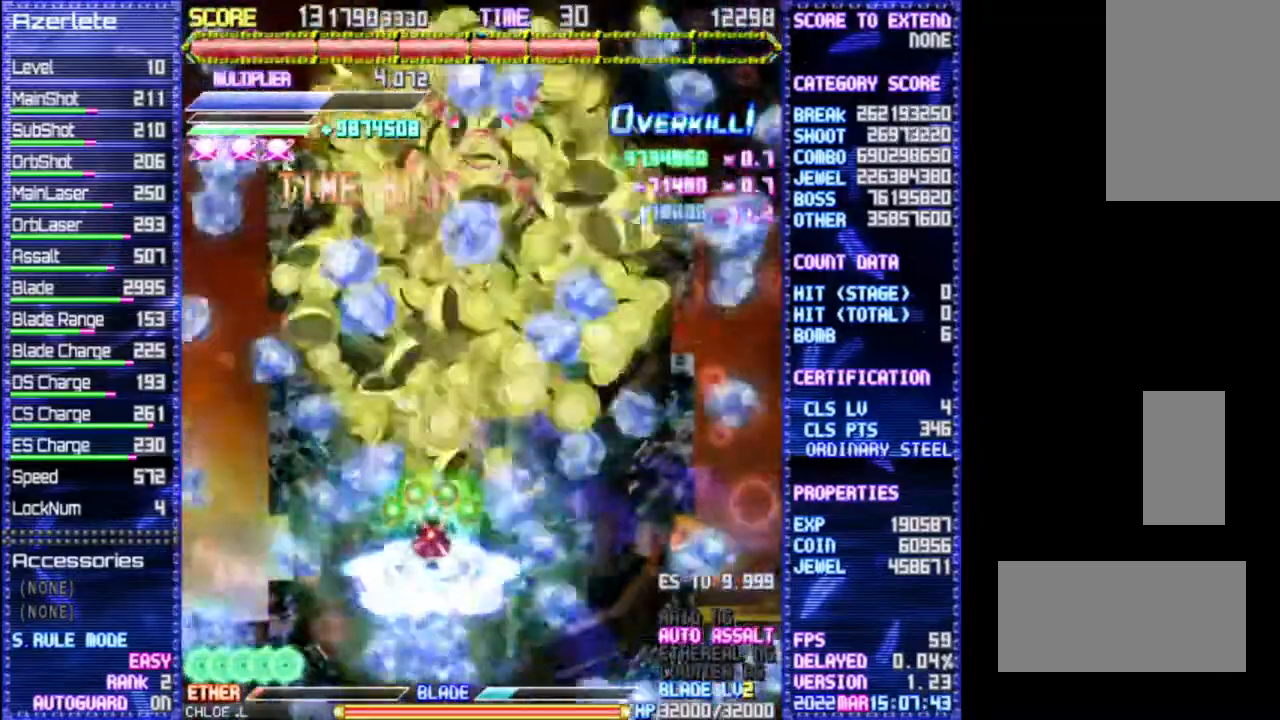
{"buttons": []}
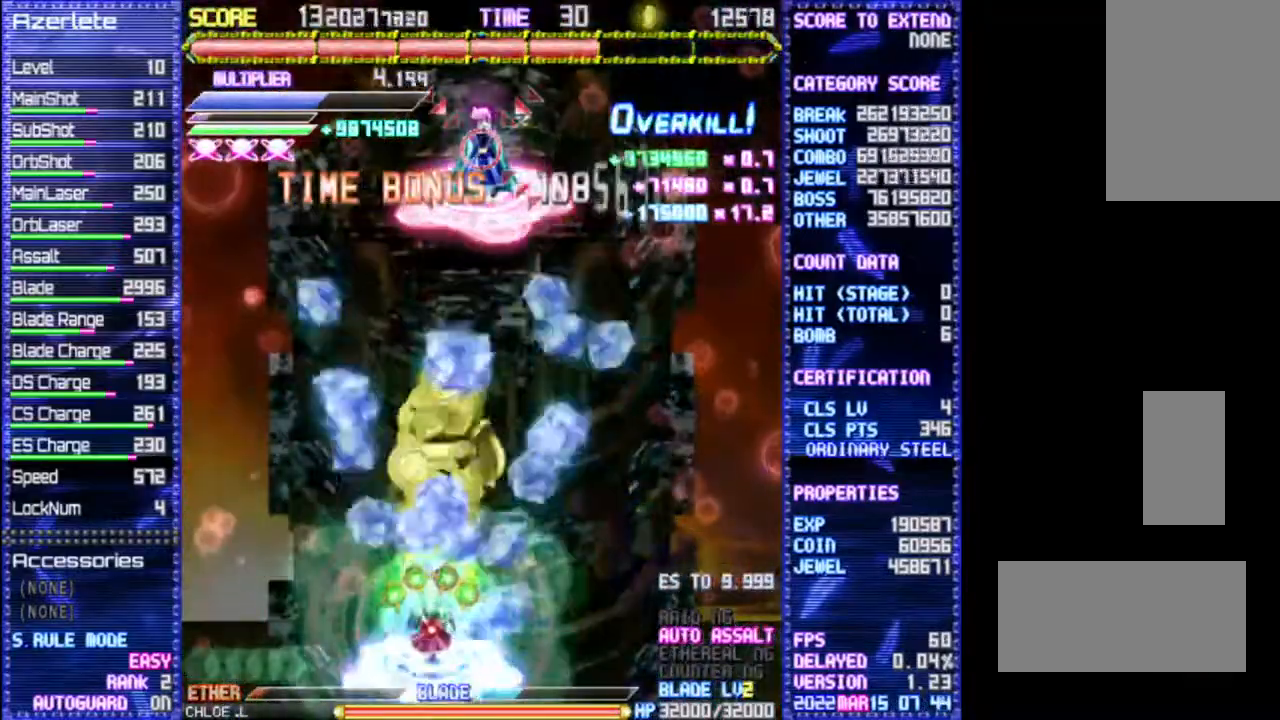
{"buttons": [], "events": []}